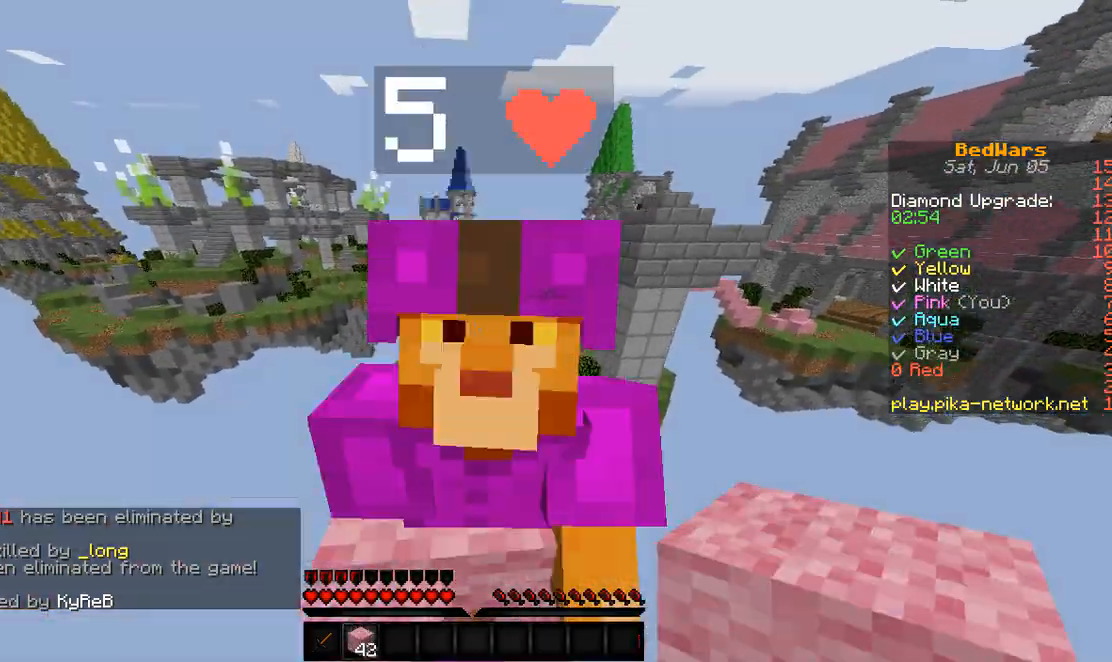
Gameplay with keyboard; each line is a JSON object with the keys held at the frame after it. "events" lists presses ("down") and releases ("up") of "a", "d", "s" and "w" between this image and that frame as [ms after this image, input, new state], when the widget could be followed in between. No other keys are recorded. Mouse input is not recorded.
{"keys": [], "events": [[300, "w", "up"]]}
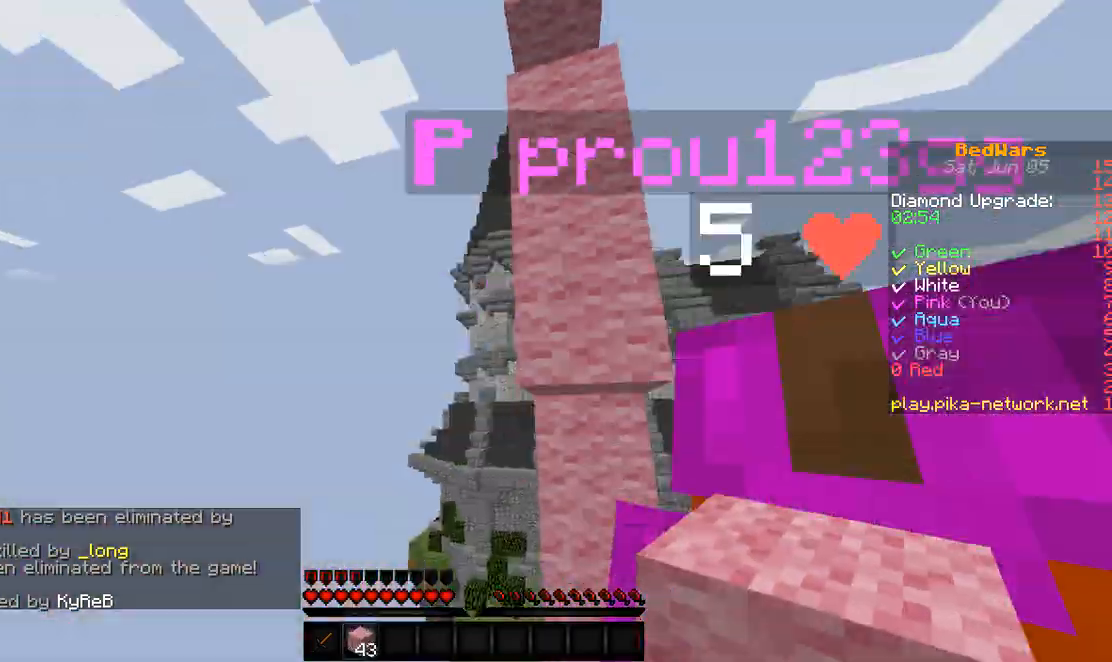
{"keys": [], "events": []}
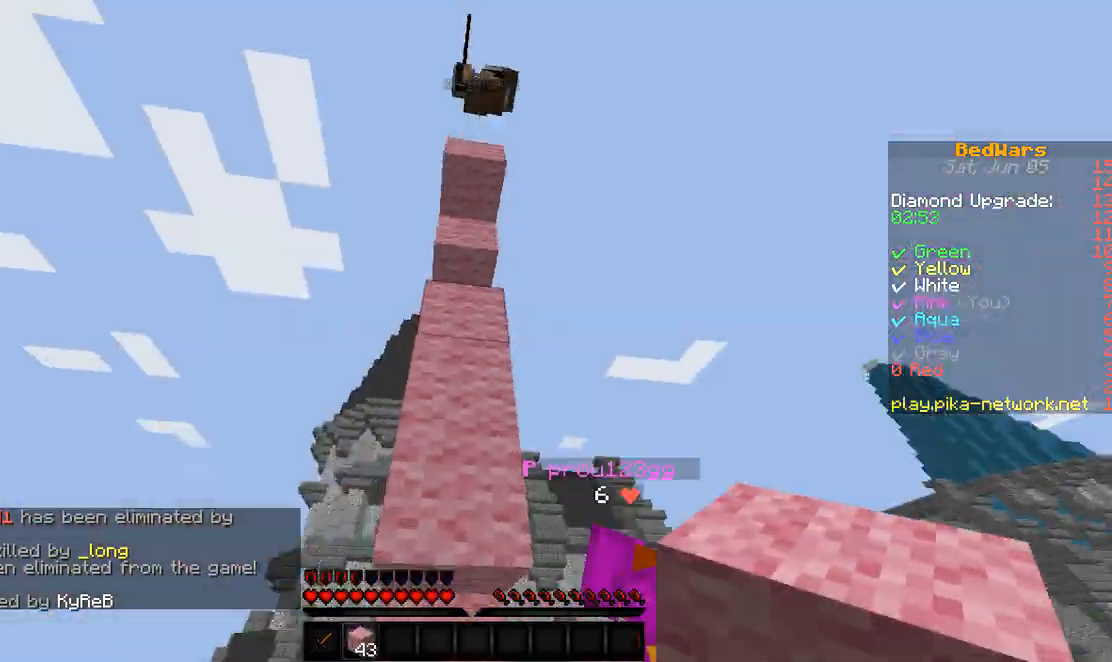
{"keys": ["w"], "events": [[367, "w", "down"]]}
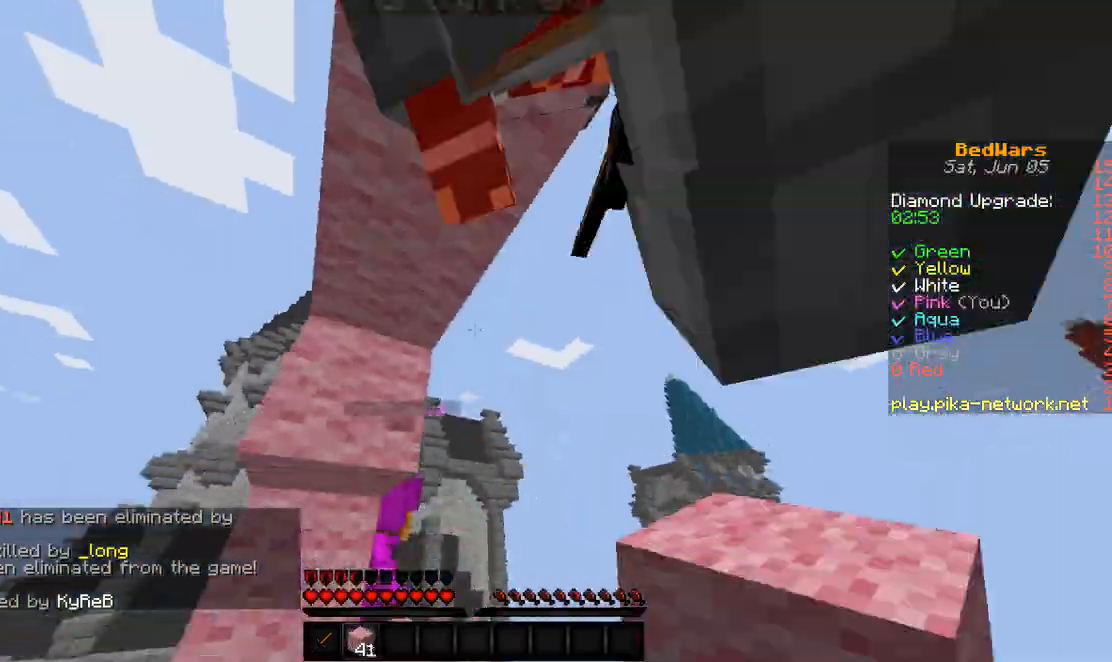
{"keys": [], "events": [[67, "w", "up"]]}
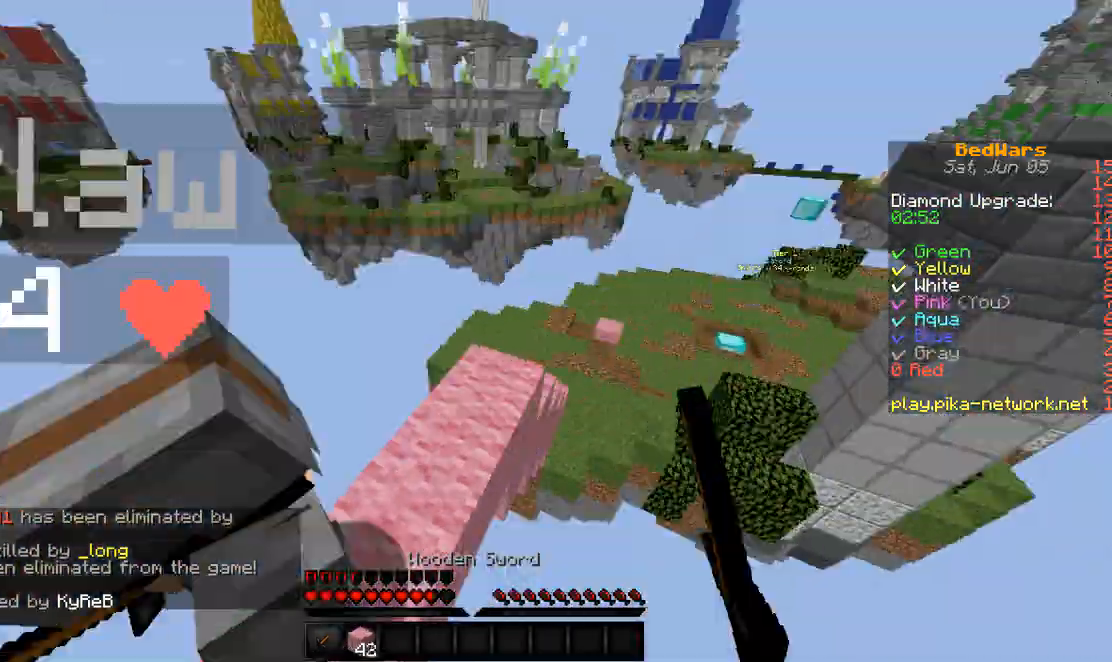
{"keys": ["w"], "events": [[67, "w", "down"]]}
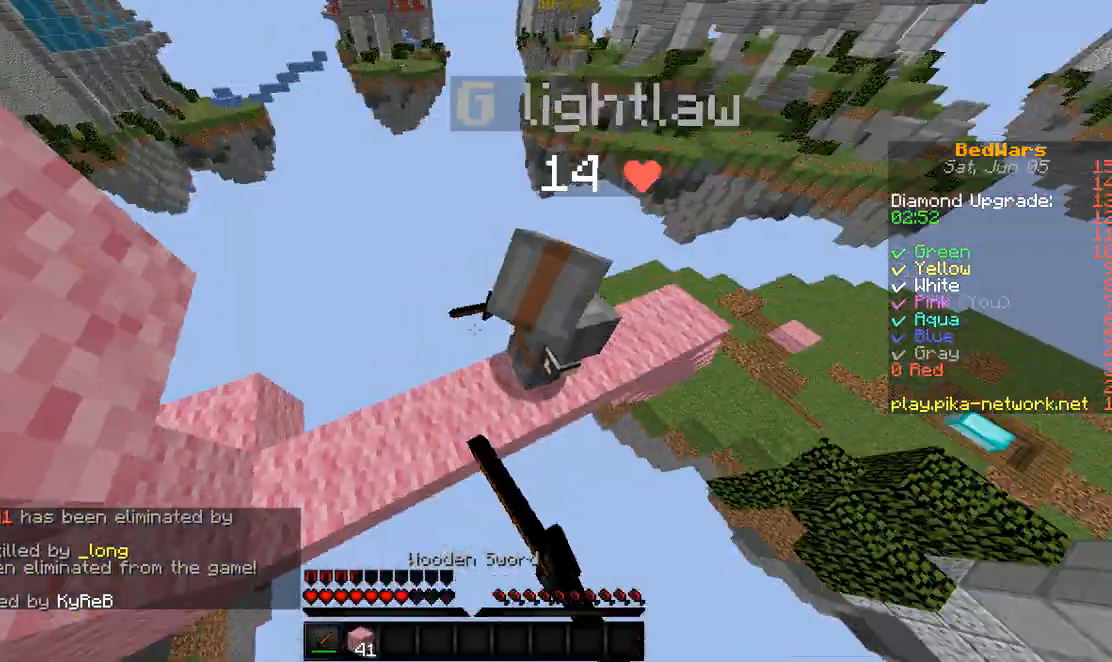
{"keys": [], "events": [[367, "w", "up"]]}
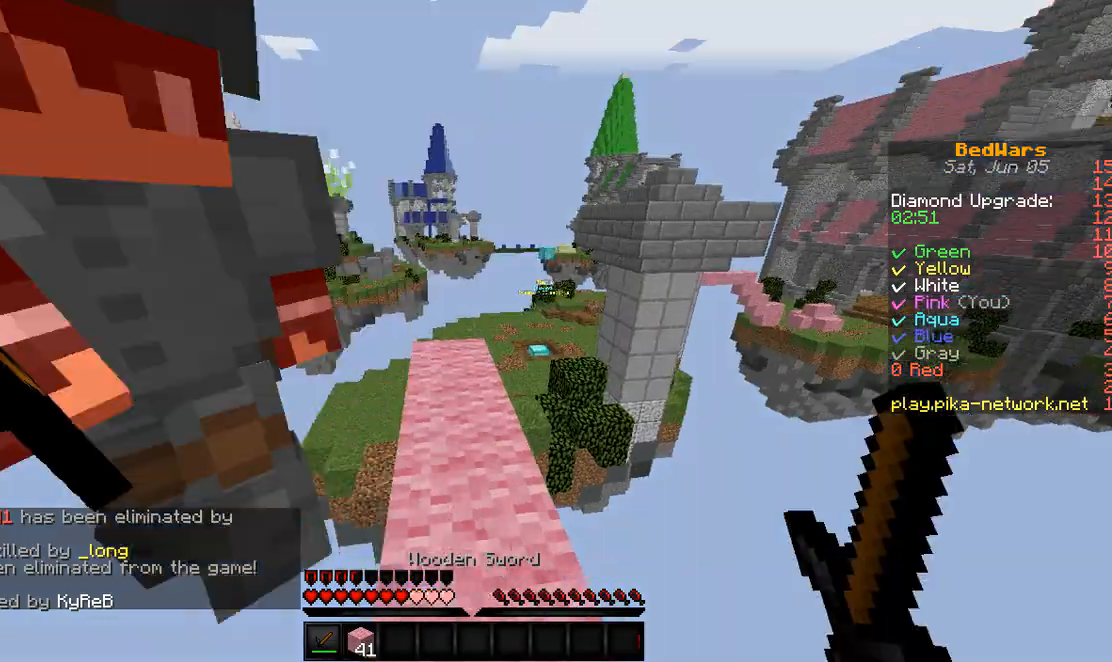
{"keys": ["s"], "events": [[167, "w", "down"], [300, "w", "up"], [467, "s", "down"]]}
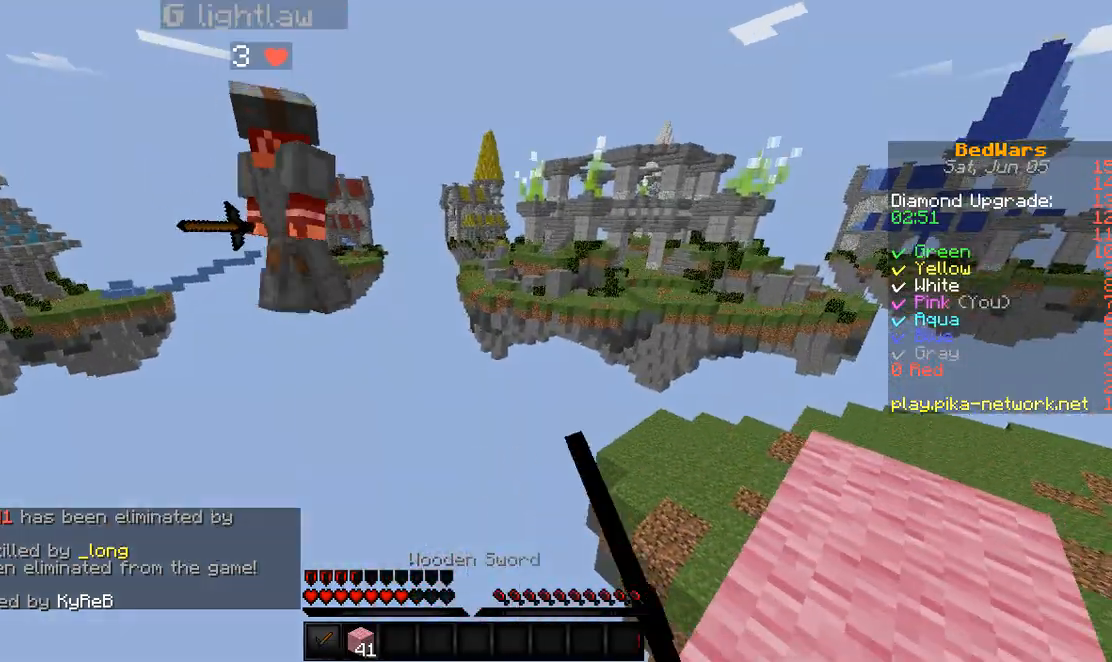
{"keys": [], "events": [[233, "s", "up"]]}
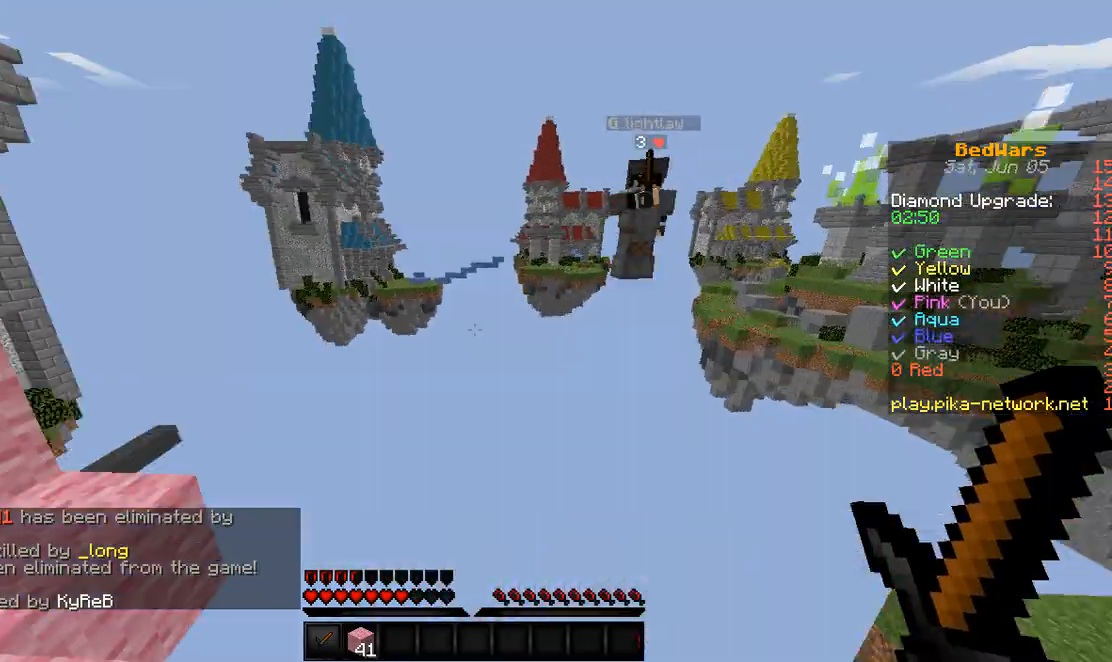
{"keys": ["s"], "events": [[400, "s", "down"]]}
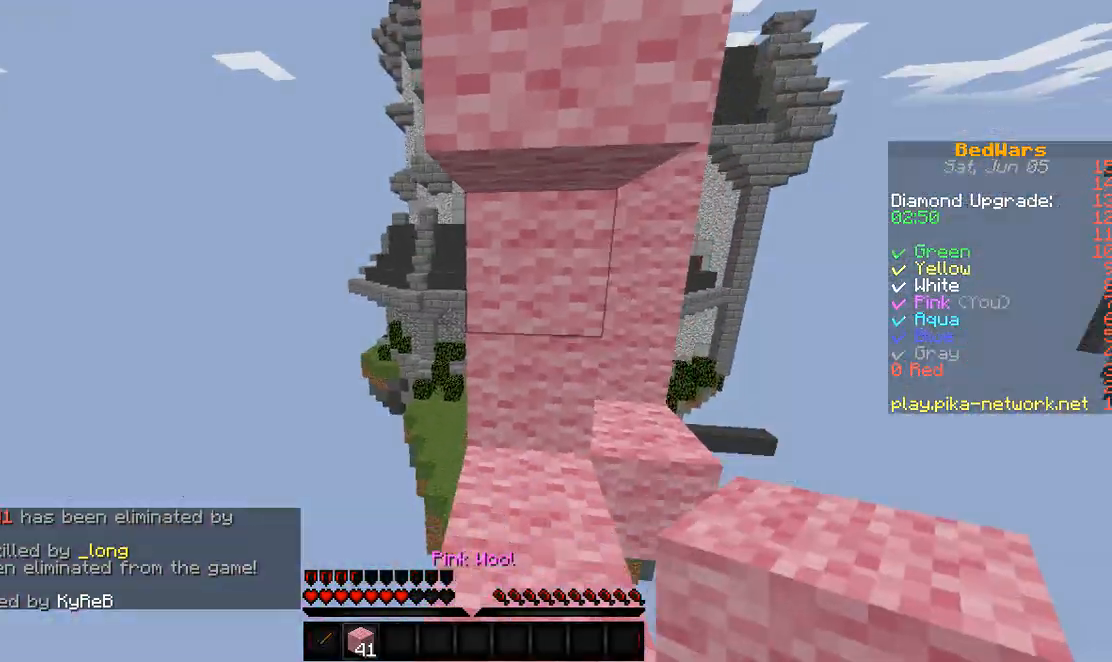
{"keys": [], "events": [[300, "s", "up"]]}
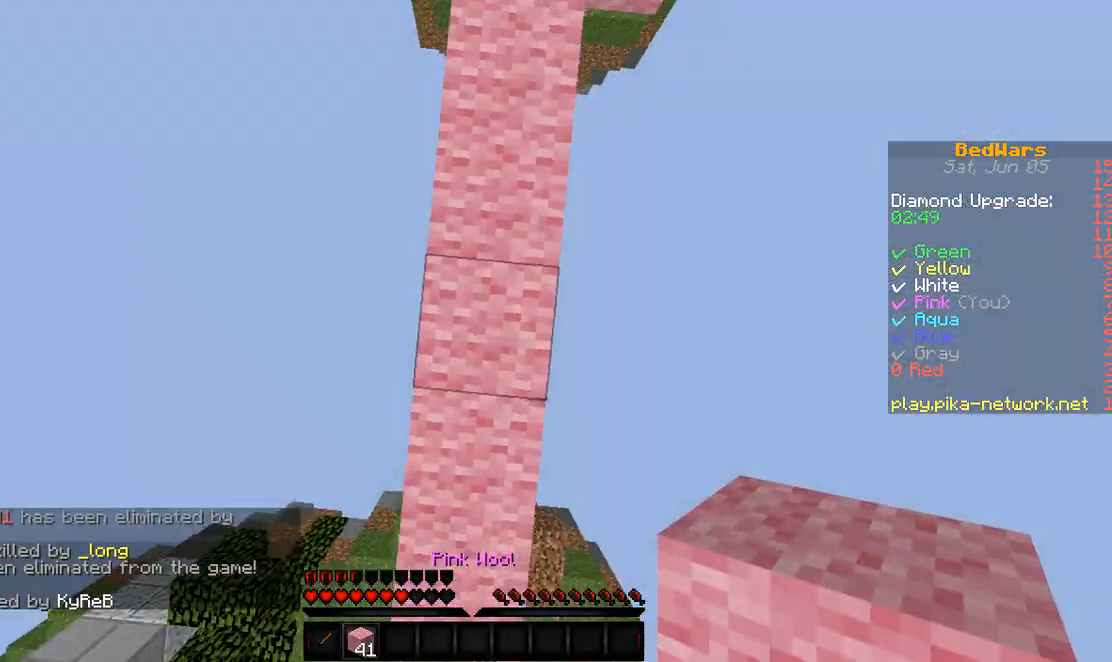
{"keys": [], "events": []}
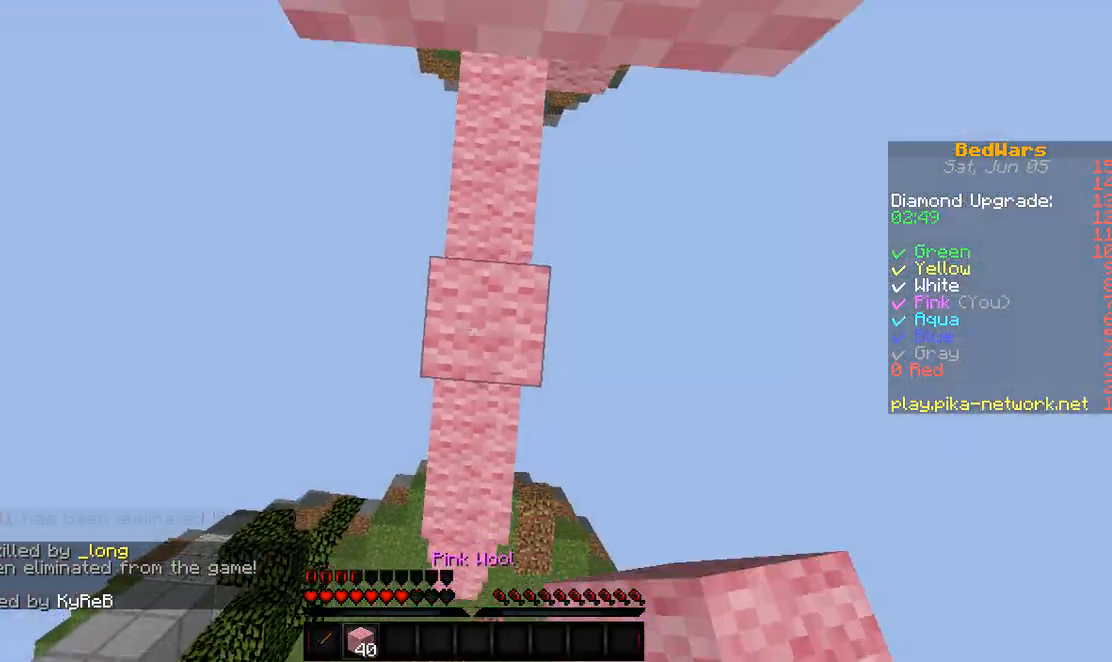
{"keys": [], "events": []}
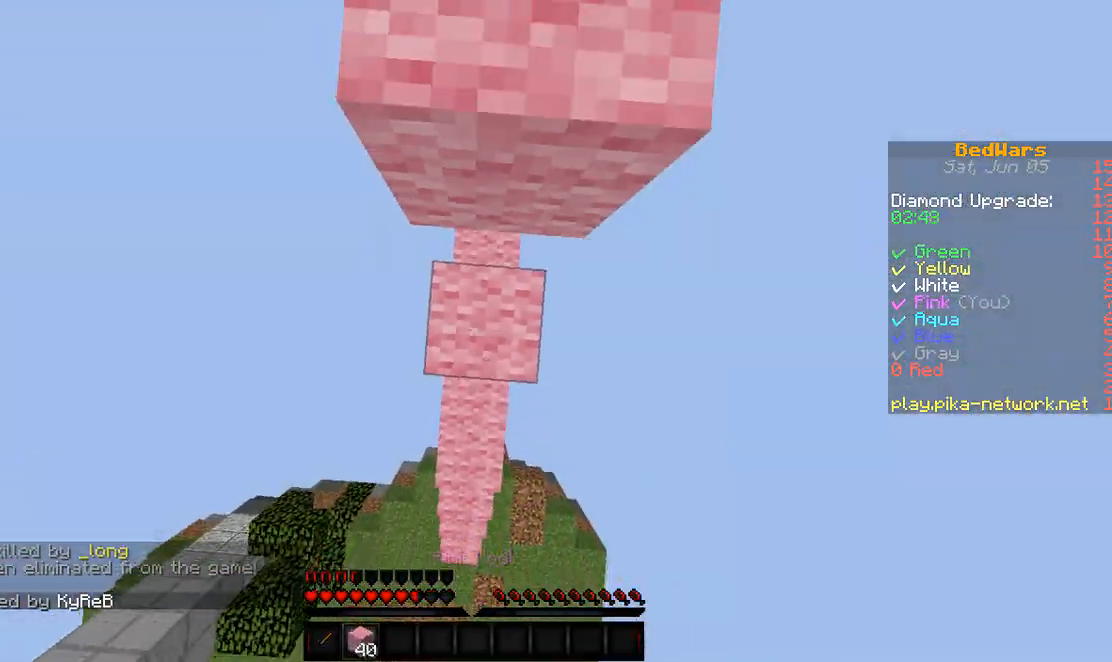
{"keys": ["w"], "events": [[433, "w", "down"]]}
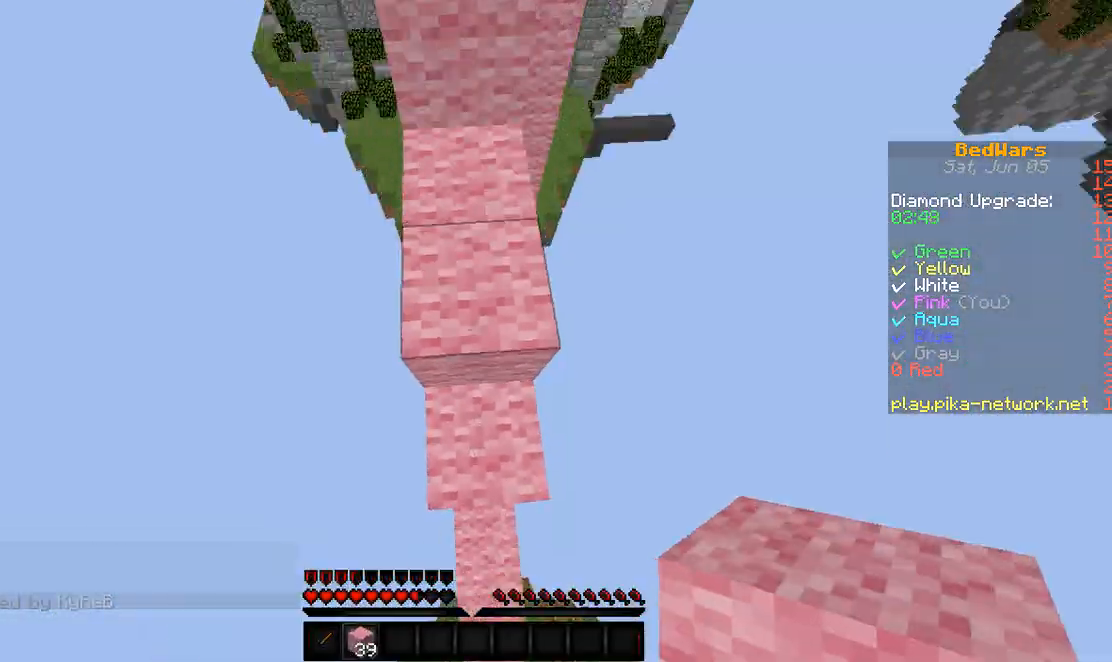
{"keys": ["w"], "events": []}
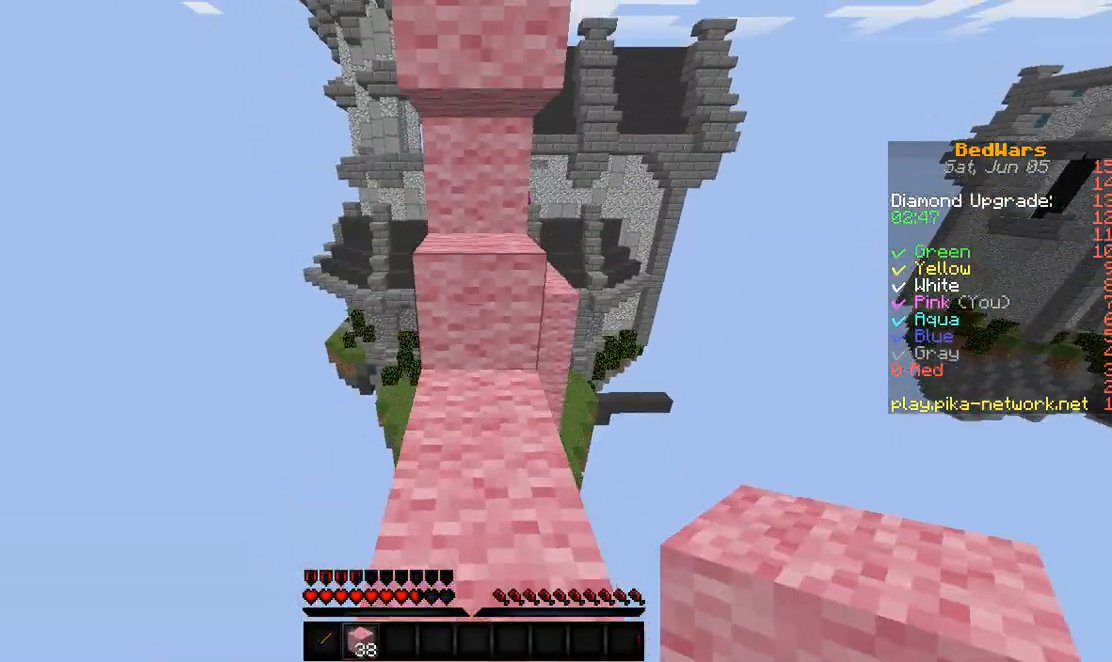
{"keys": ["w"], "events": [[200, "w", "up"], [367, "w", "down"]]}
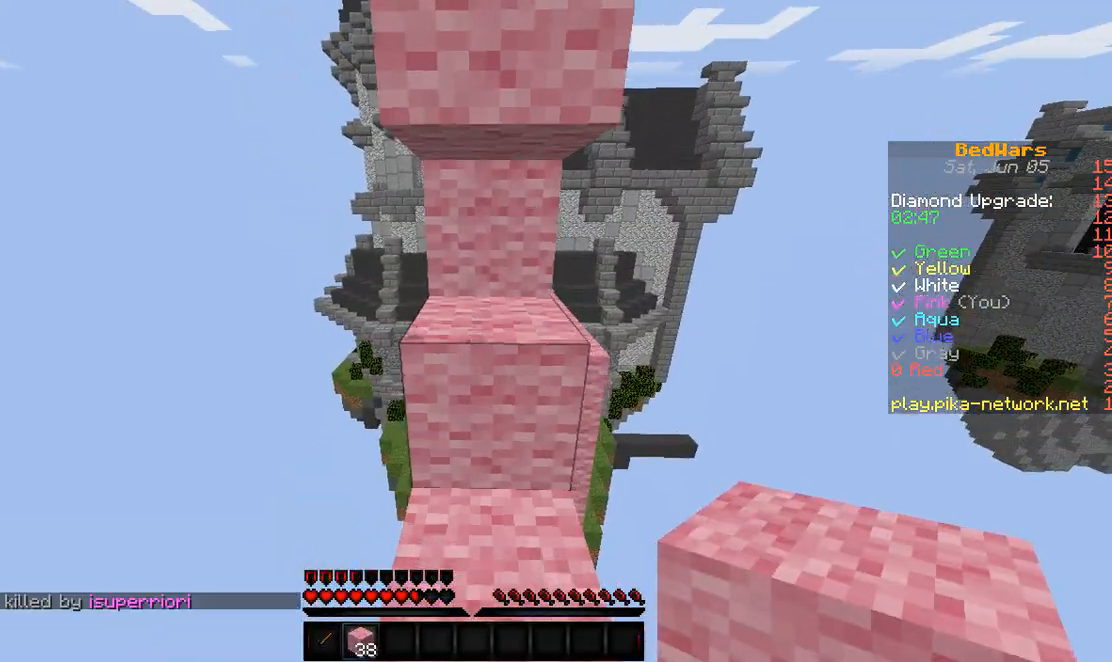
{"keys": [], "events": [[167, "w", "up"]]}
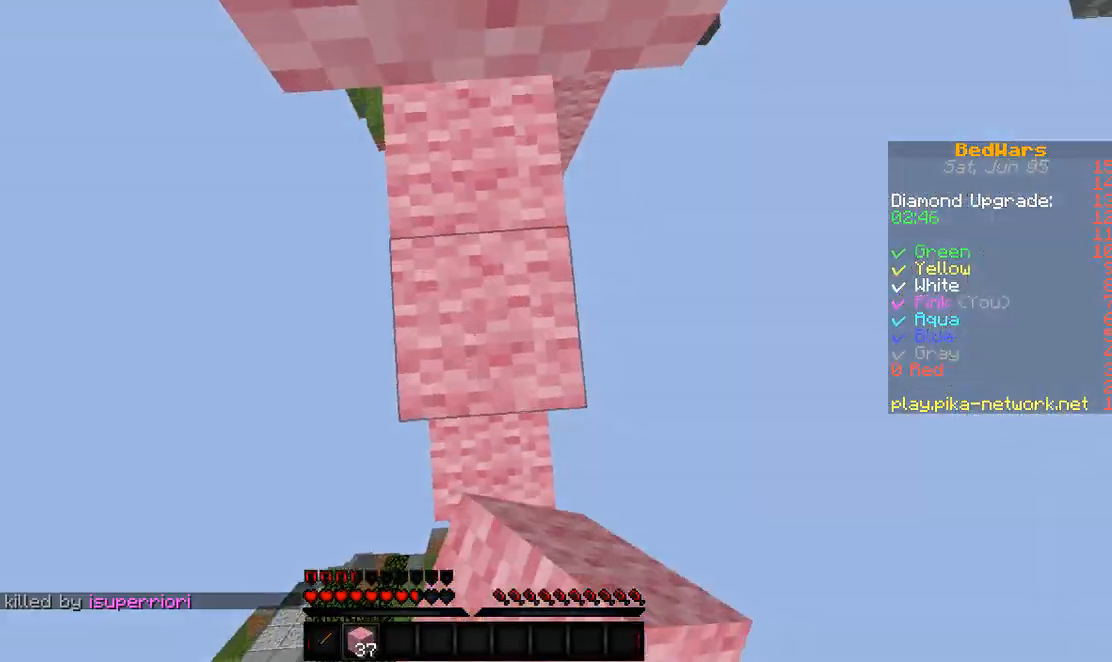
{"keys": ["w"], "events": [[200, "w", "down"]]}
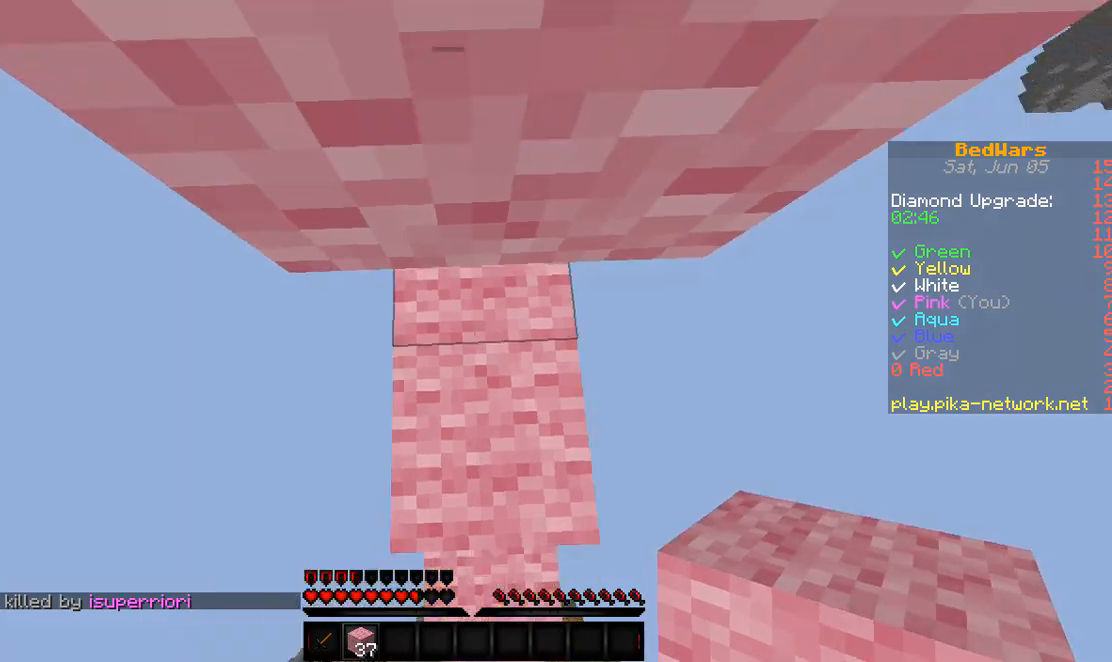
{"keys": ["w"], "events": []}
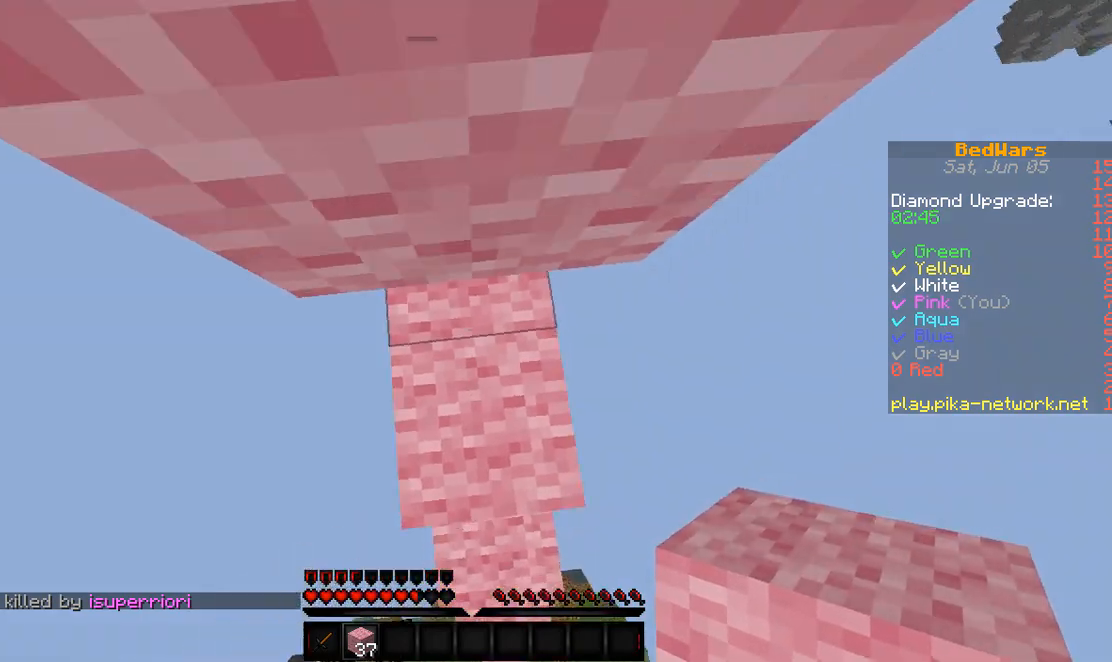
{"keys": [], "events": [[67, "w", "up"], [167, "s", "down"], [400, "s", "up"]]}
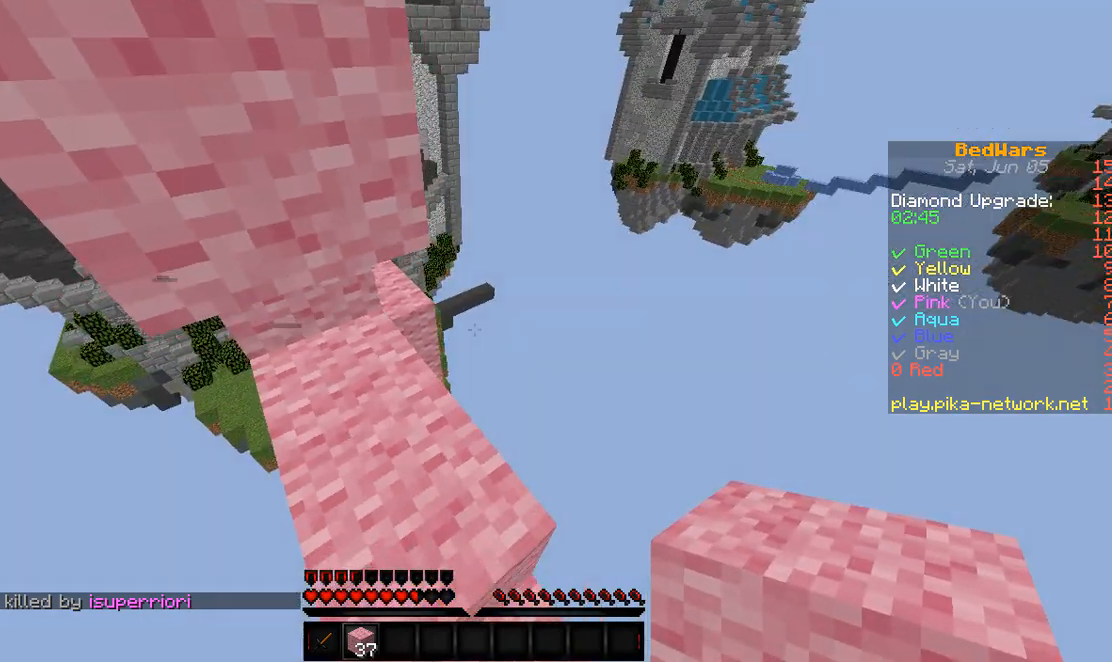
{"keys": [], "events": [[100, "w", "down"], [233, "w", "up"]]}
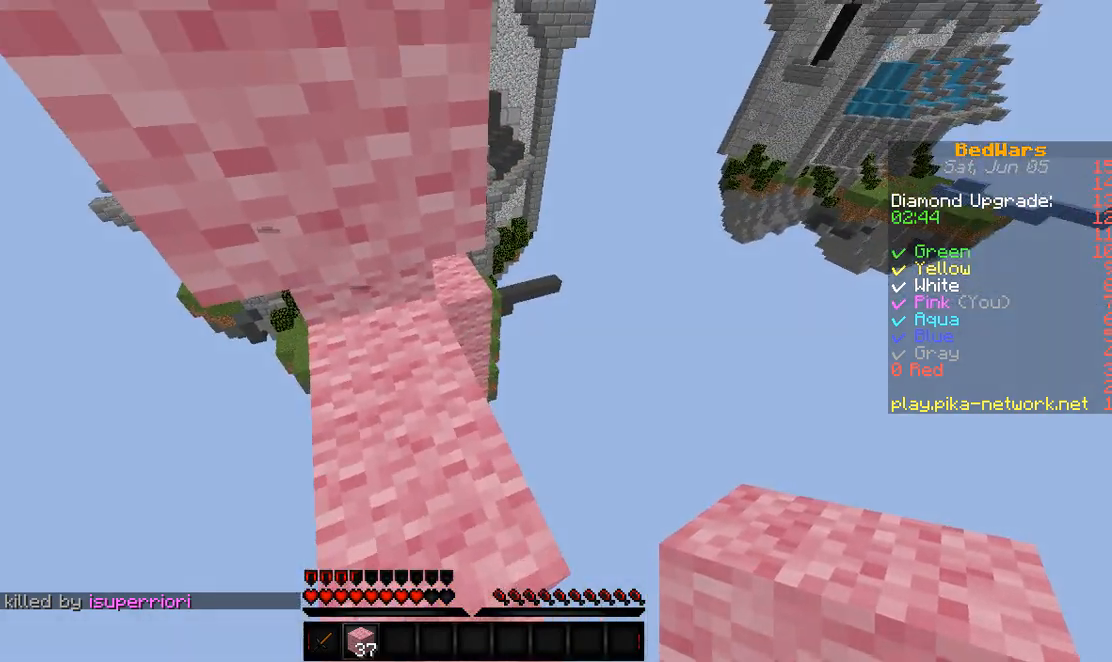
{"keys": ["d"], "events": [[33, "w", "down"], [200, "w", "up"], [500, "d", "down"]]}
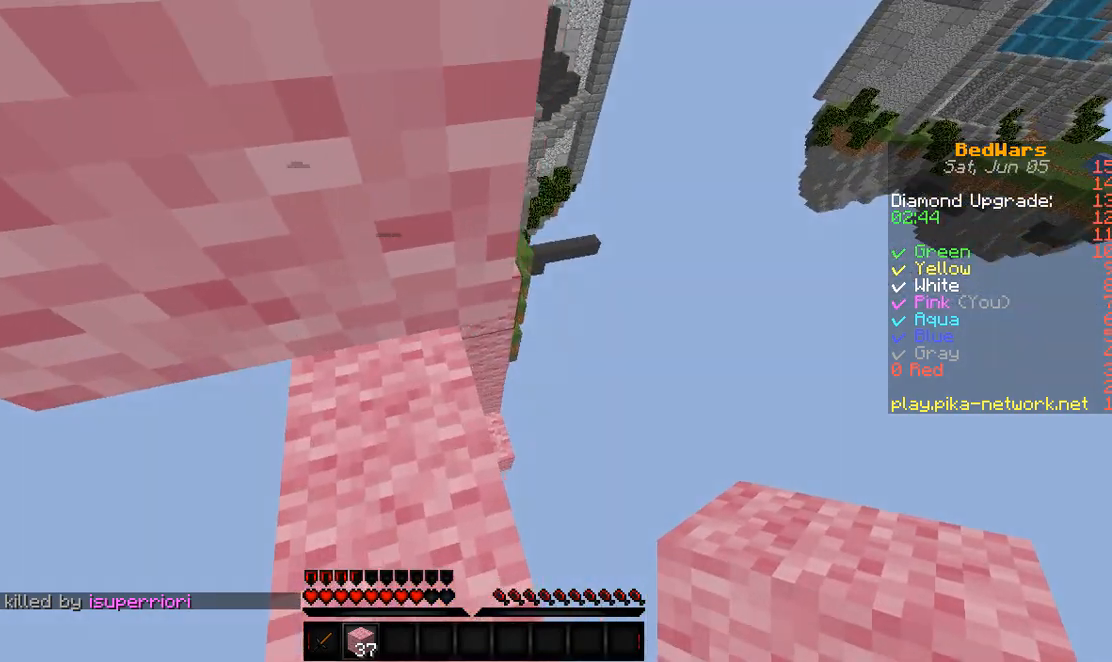
{"keys": [], "events": [[267, "d", "up"]]}
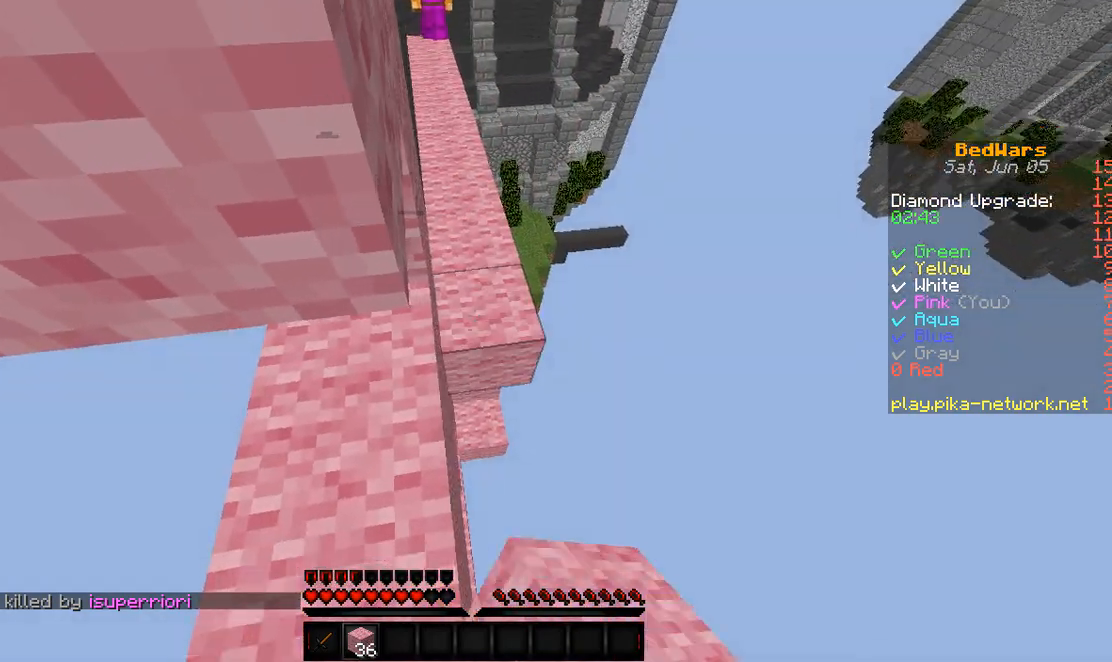
{"keys": [], "events": []}
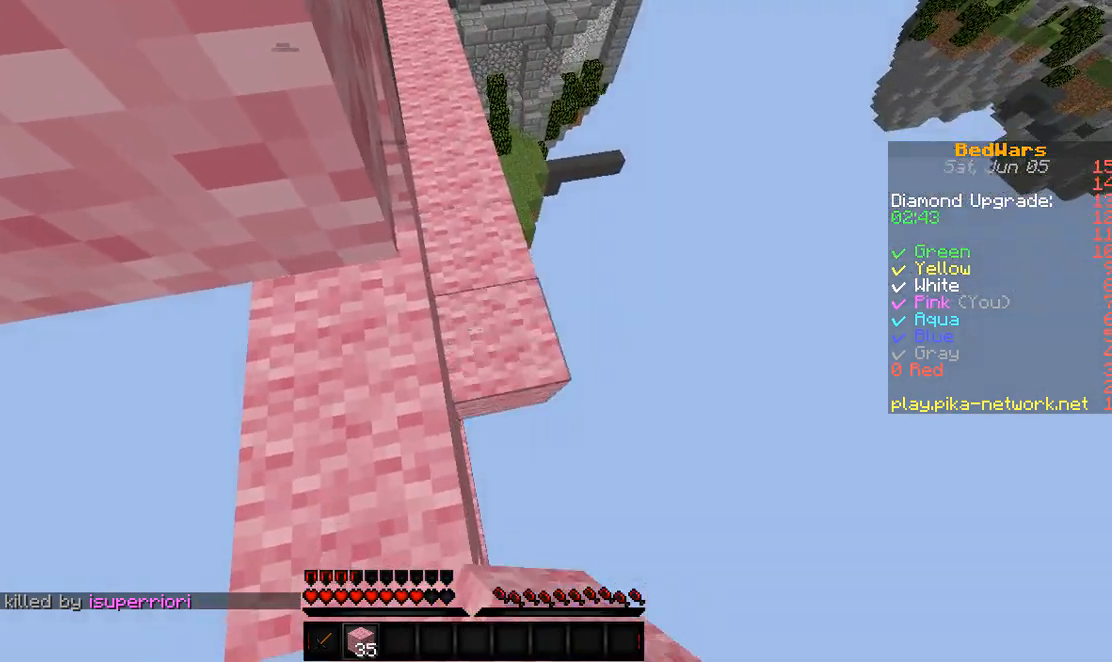
{"keys": [], "events": []}
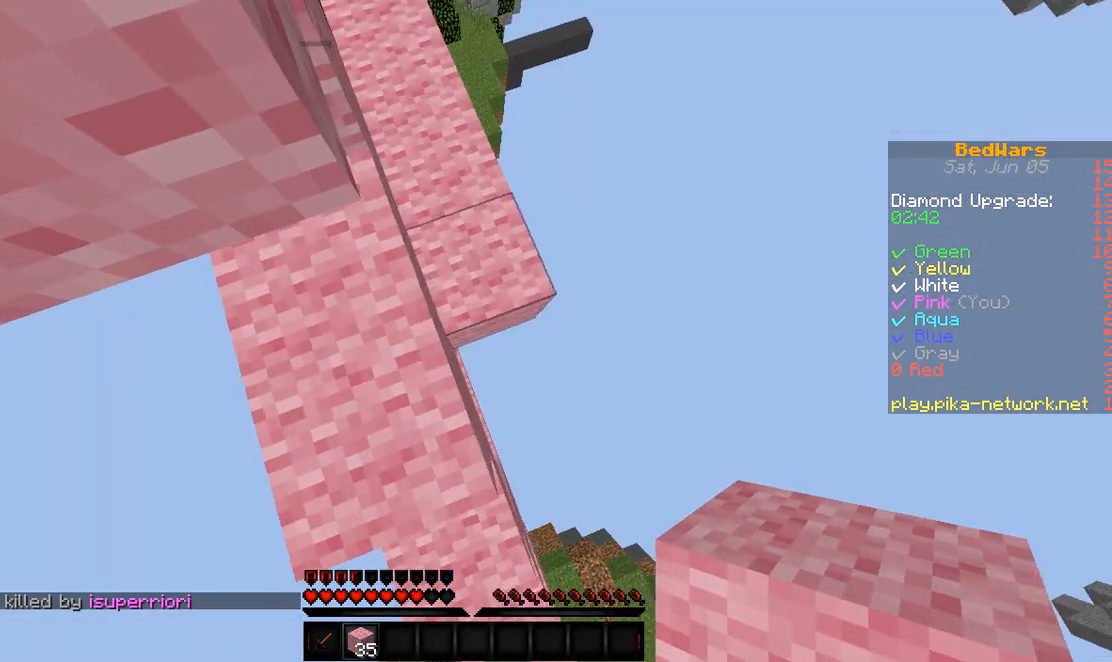
{"keys": [], "events": []}
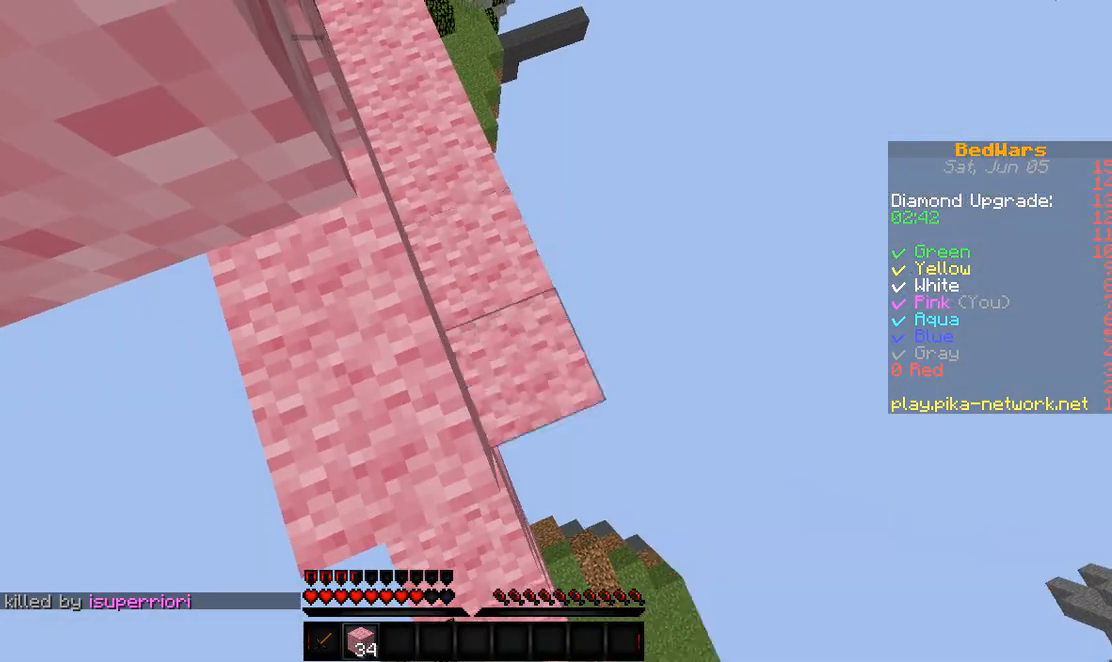
{"keys": ["w"], "events": [[200, "w", "down"]]}
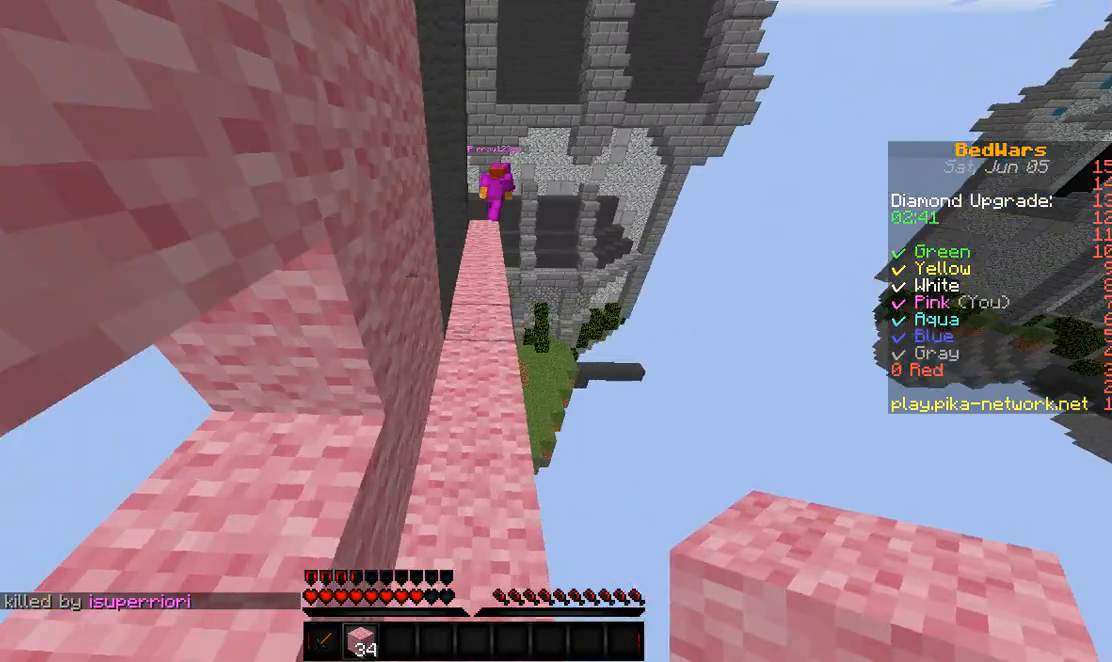
{"keys": ["w"], "events": []}
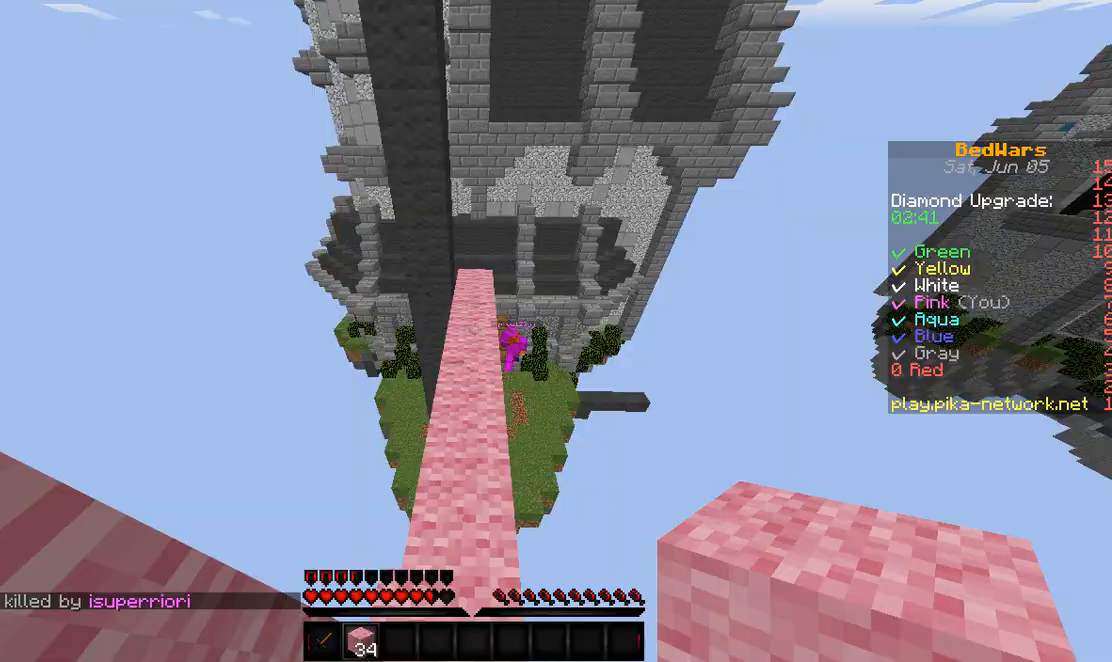
{"keys": ["w"], "events": []}
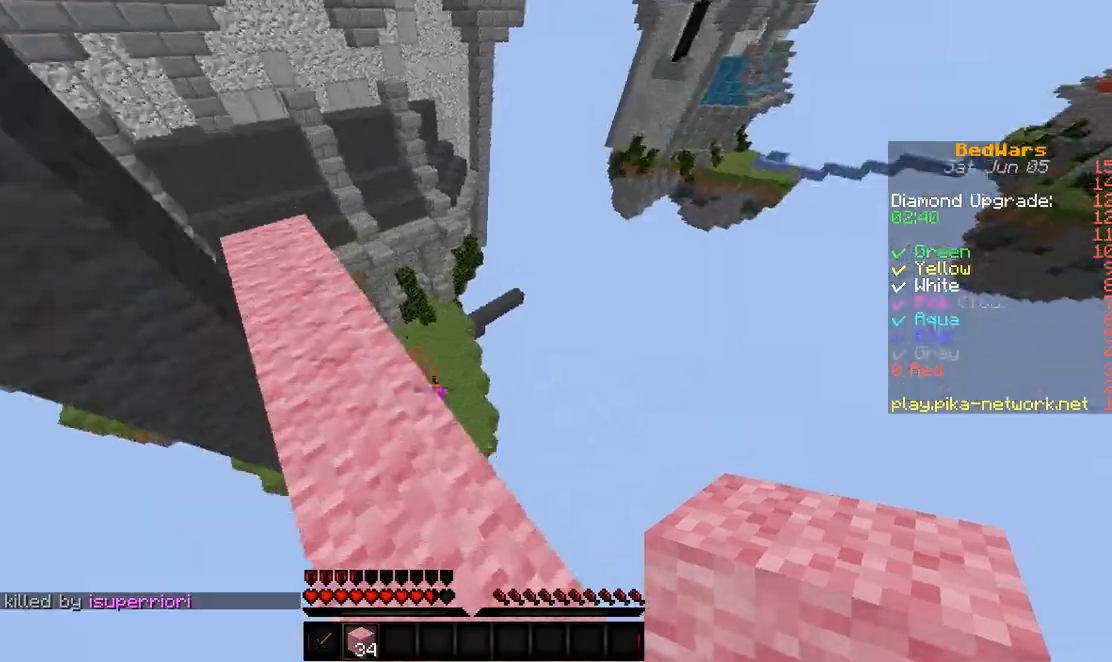
{"keys": ["w"], "events": []}
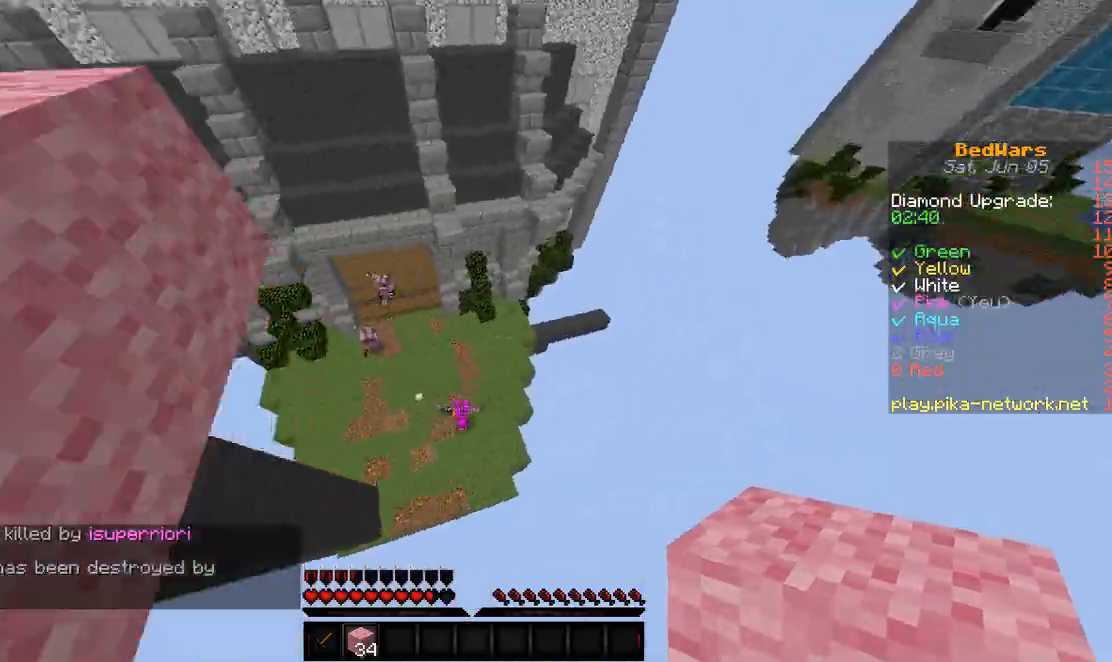
{"keys": ["w"], "events": []}